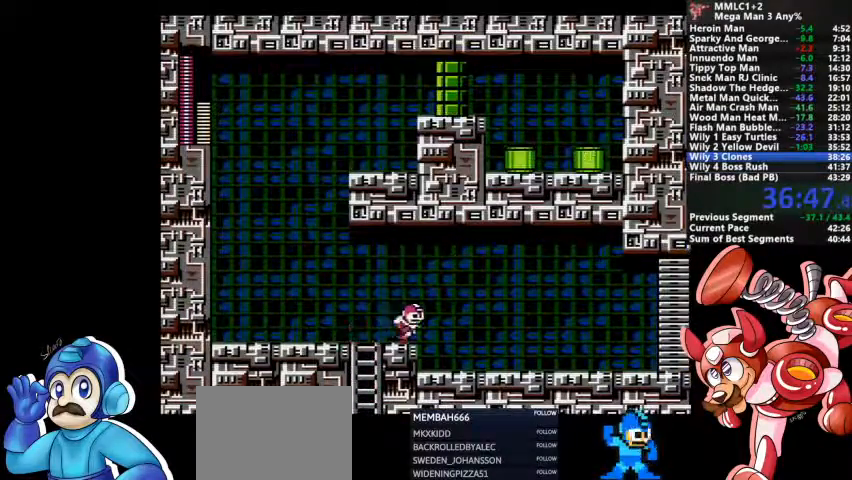
Gameplay with a controller (PlayStation layout); each line is a JSON object with the inputs held at the frame after it (dt_ms = milliseconds from this image to that frame). "events" lists button and stick changes between this image and that frame as [ms after this image, input, new state], when the widget could be followed in between. Not read: DPAD_LEFT DPAD_RIGHT DPAD_UP L1 L2 L3 R3 SELECT START.
{"dt_ms": 500, "buttons": ["CROSS", "DPAD_DOWN"], "events": [[233, "DPAD_DOWN", "down"], [333, "CROSS", "down"]]}
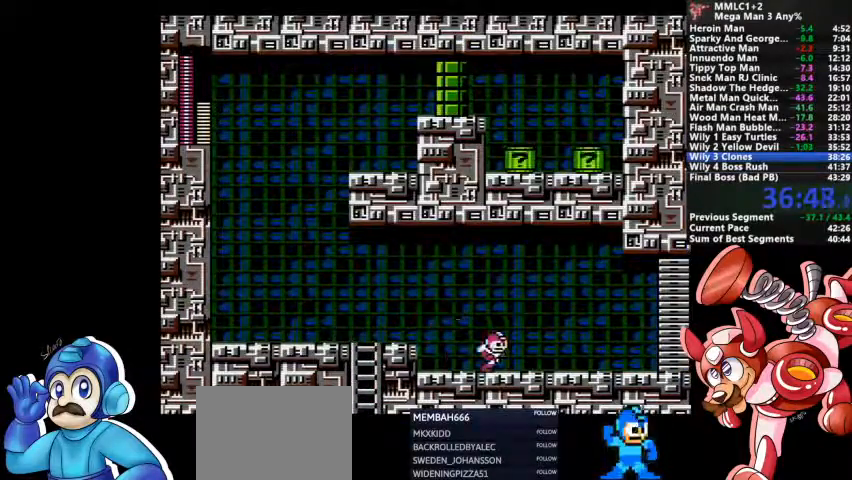
{"dt_ms": 500, "buttons": ["DPAD_DOWN"], "events": [[467, "CROSS", "up"]]}
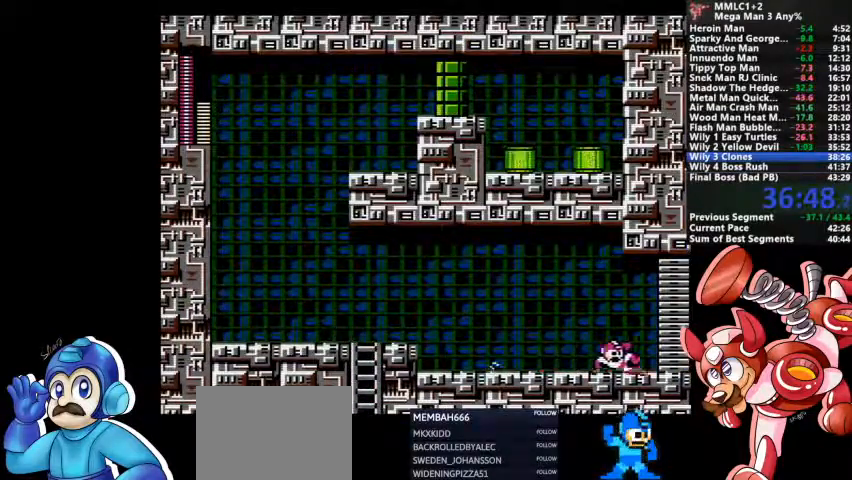
{"dt_ms": 500, "buttons": [], "events": [[67, "CROSS", "down"], [367, "CROSS", "up"], [367, "DPAD_DOWN", "up"]]}
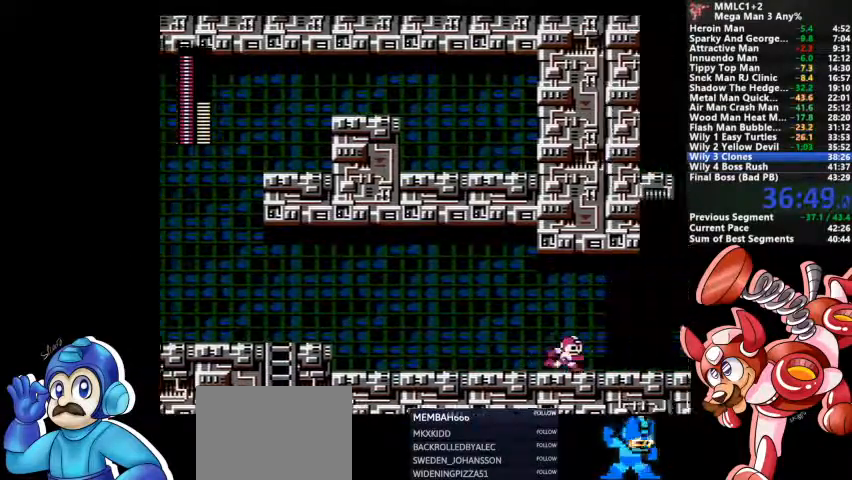
{"dt_ms": 500, "buttons": [], "events": []}
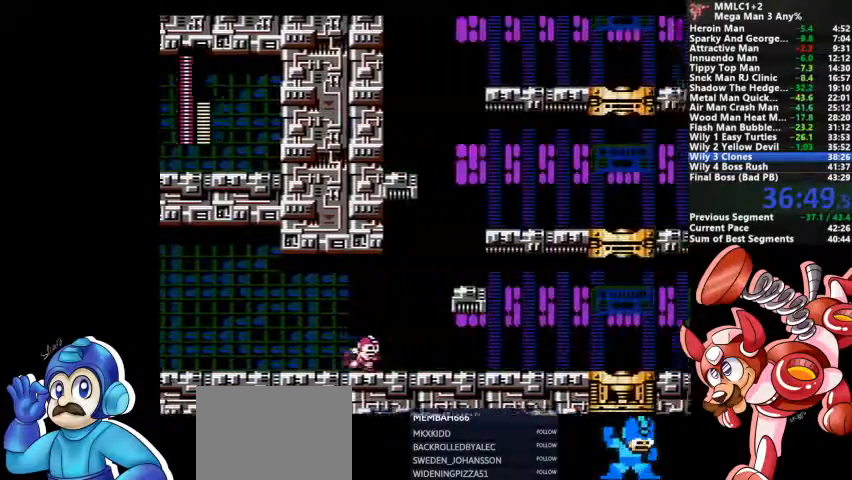
{"dt_ms": 500, "buttons": [], "events": []}
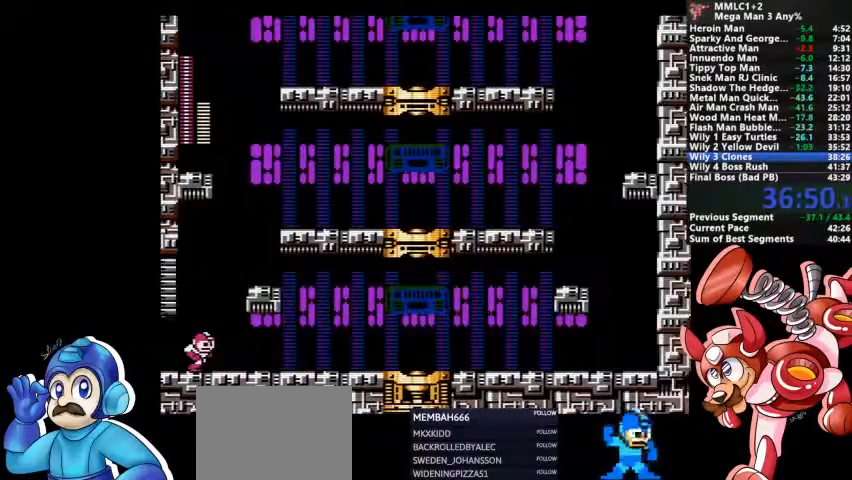
{"dt_ms": 500, "buttons": [], "events": []}
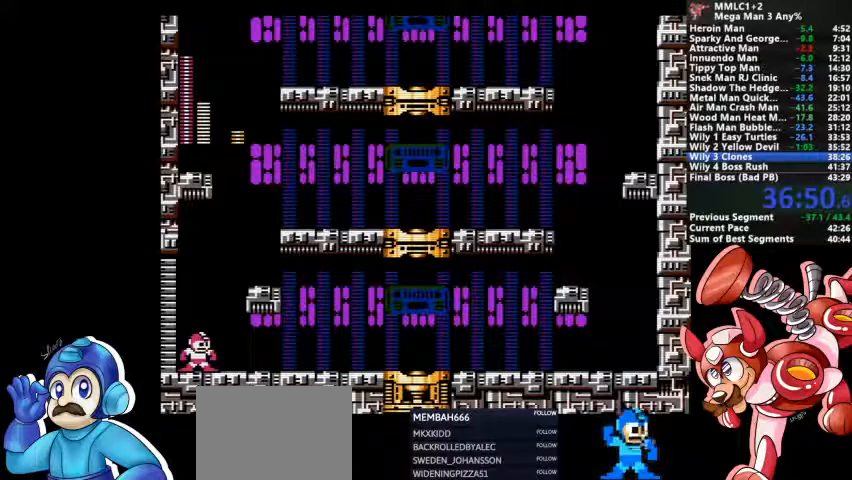
{"dt_ms": 500, "buttons": [], "events": []}
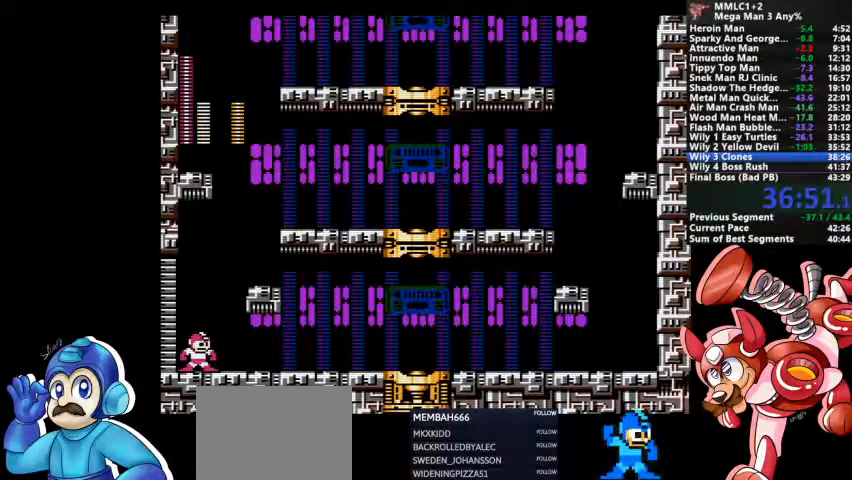
{"dt_ms": 500, "buttons": [], "events": []}
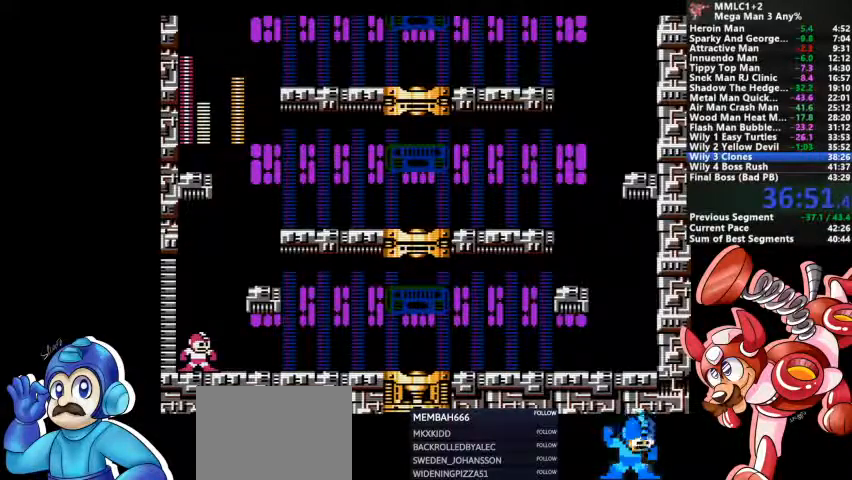
{"dt_ms": 500, "buttons": [], "events": []}
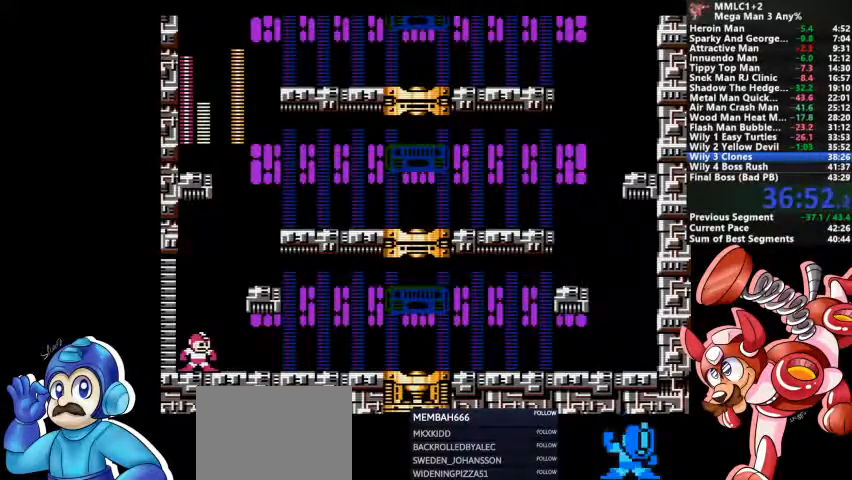
{"dt_ms": 500, "buttons": ["CROSS", "SQUARE"], "events": [[233, "CROSS", "down"], [467, "SQUARE", "down"]]}
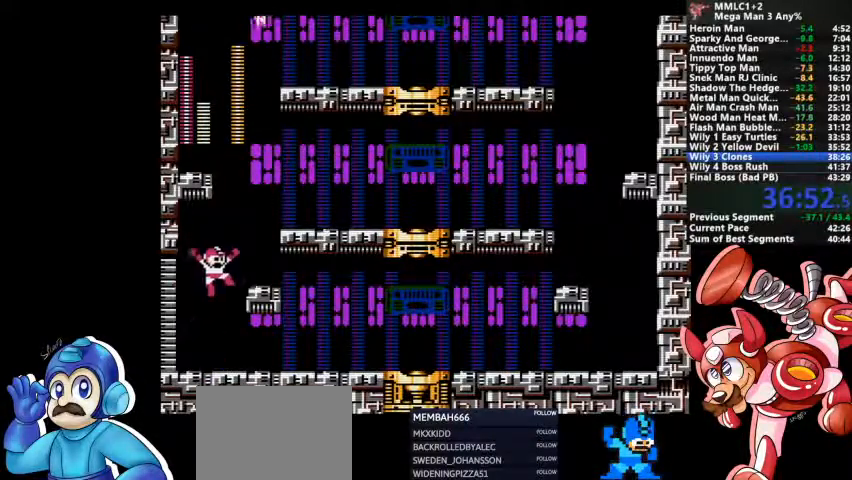
{"dt_ms": 500, "buttons": ["CROSS"], "events": [[133, "CROSS", "up"], [133, "SQUARE", "up"], [367, "CROSS", "down"]]}
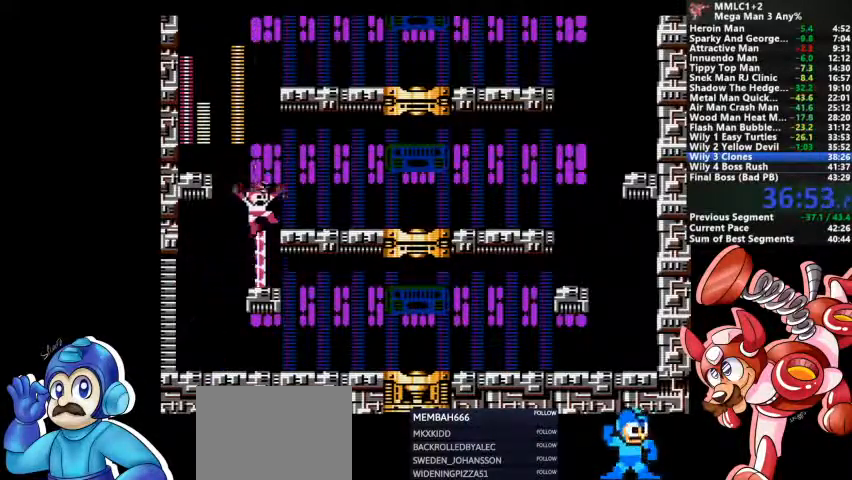
{"dt_ms": 500, "buttons": [], "events": [[33, "CROSS", "up"]]}
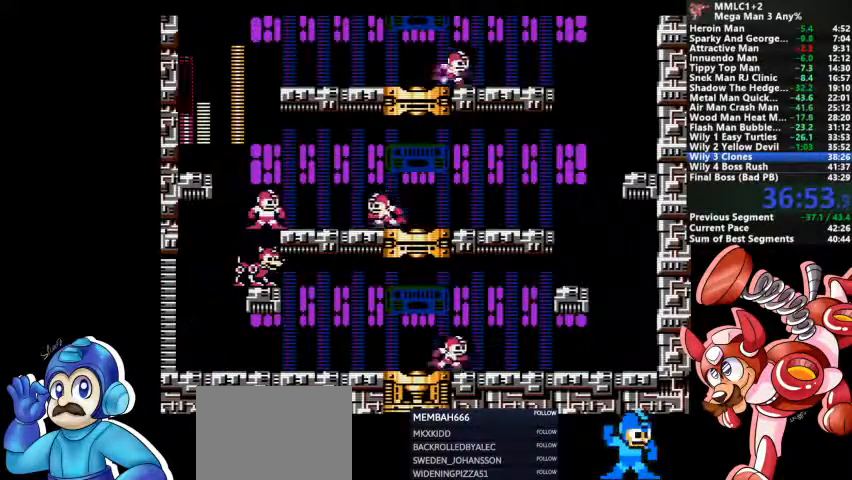
{"dt_ms": 500, "buttons": [], "events": [[67, "CROSS", "down"], [133, "CROSS", "up"]]}
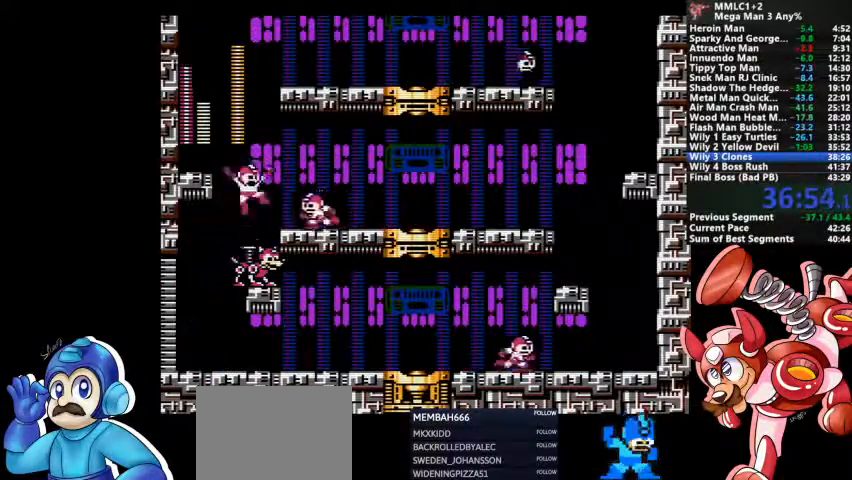
{"dt_ms": 500, "buttons": [], "events": [[300, "SQUARE", "down"], [400, "SQUARE", "up"]]}
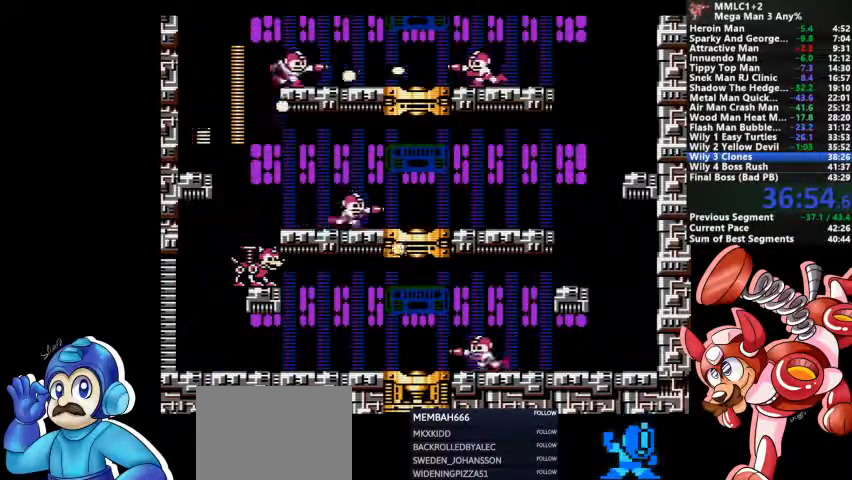
{"dt_ms": 500, "buttons": [], "events": []}
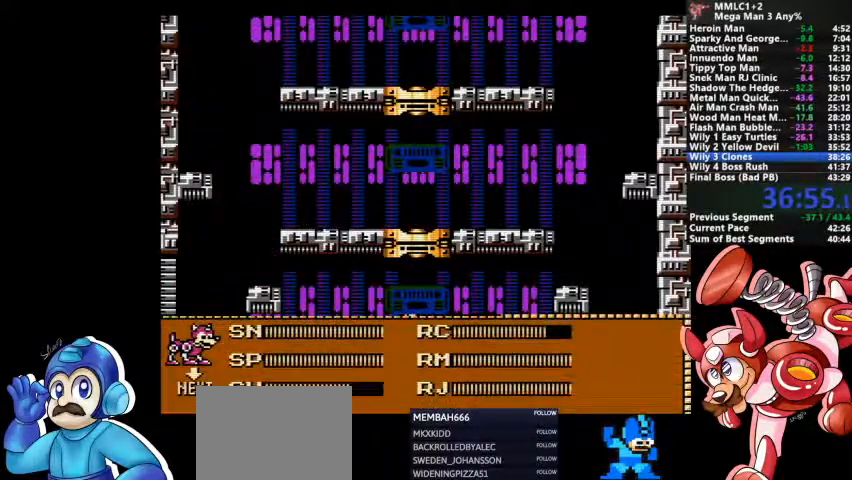
{"dt_ms": 500, "buttons": [], "events": []}
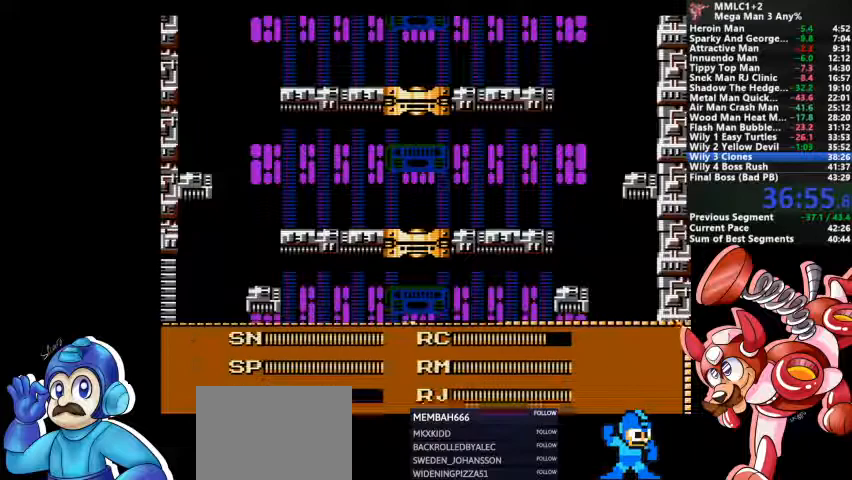
{"dt_ms": 500, "buttons": [], "events": []}
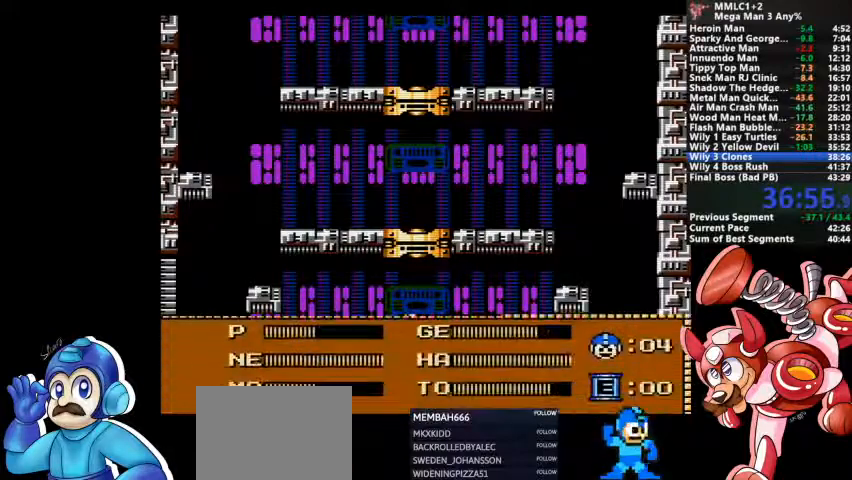
{"dt_ms": 500, "buttons": ["DPAD_DOWN"], "events": [[300, "DPAD_DOWN", "down"], [400, "DPAD_DOWN", "up"], [467, "DPAD_DOWN", "down"]]}
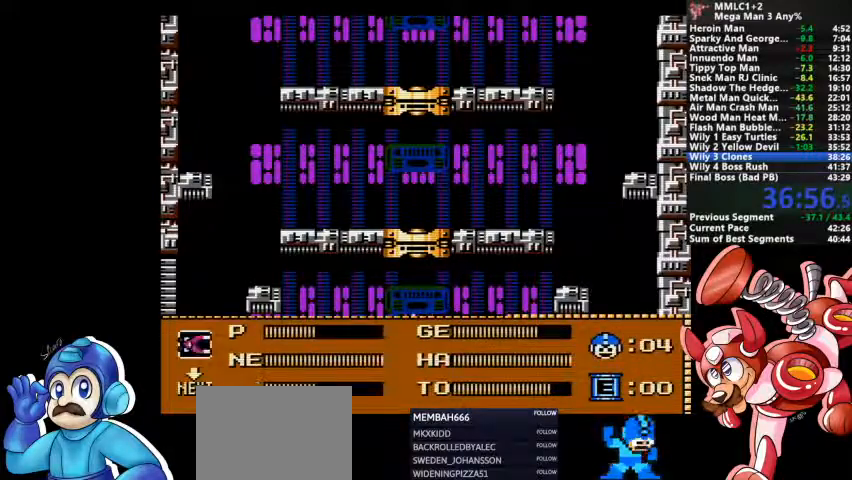
{"dt_ms": 500, "buttons": [], "events": [[33, "DPAD_DOWN", "up"]]}
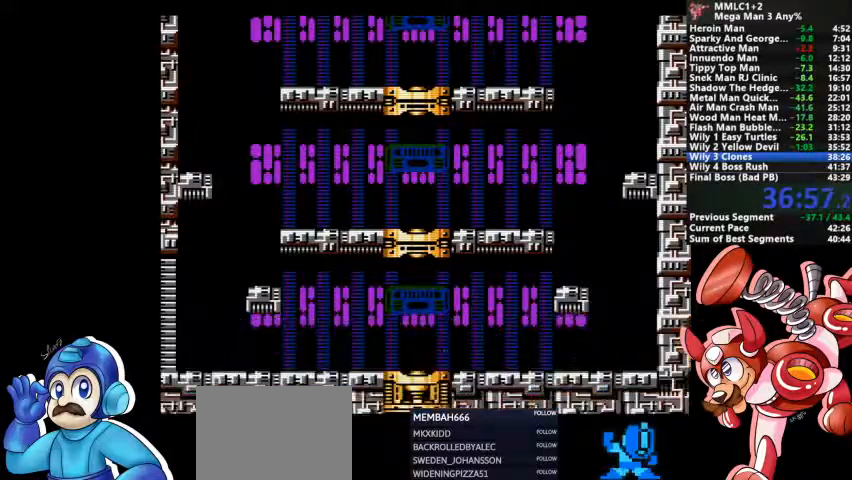
{"dt_ms": 500, "buttons": [], "events": []}
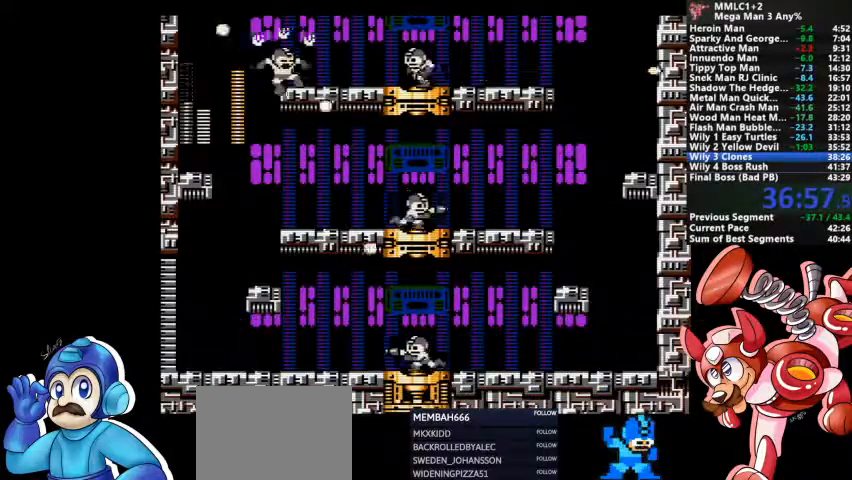
{"dt_ms": 500, "buttons": [], "events": []}
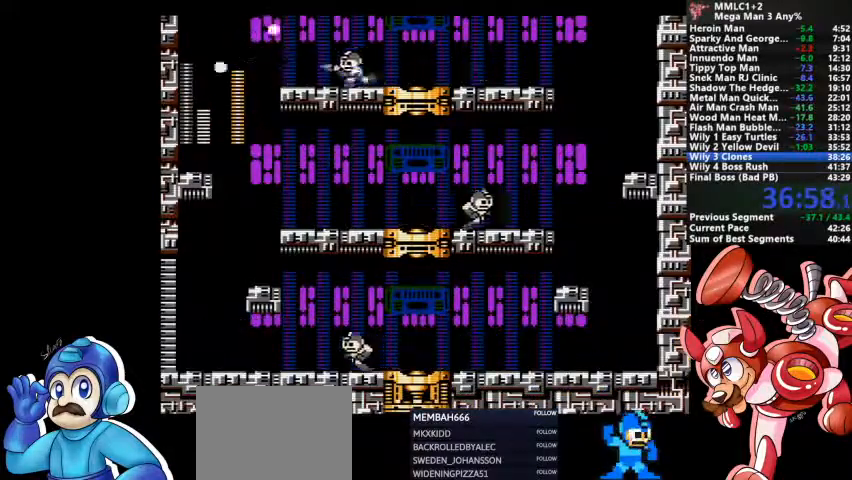
{"dt_ms": 500, "buttons": [], "events": [[67, "CROSS", "down"], [233, "CROSS", "up"]]}
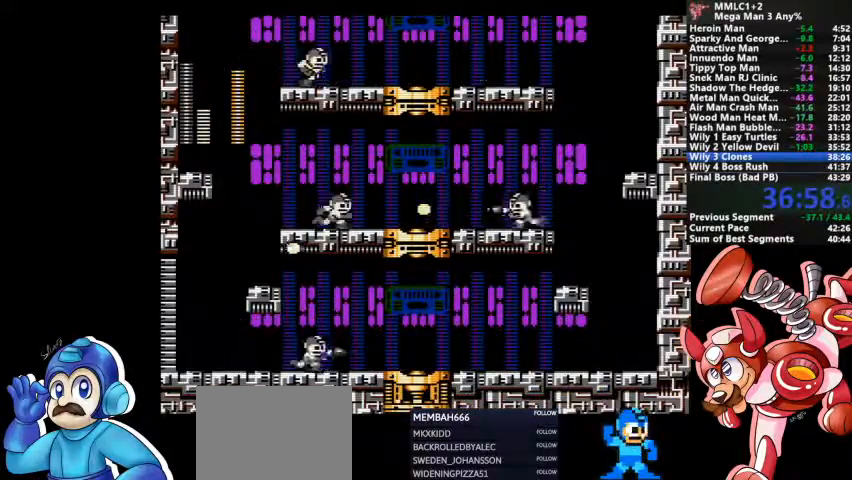
{"dt_ms": 500, "buttons": [], "events": []}
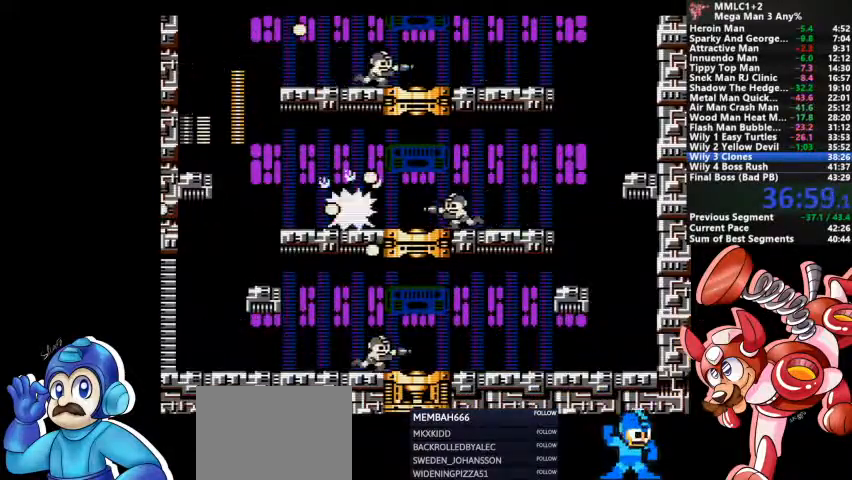
{"dt_ms": 500, "buttons": ["CROSS"], "events": [[167, "CROSS", "down"], [367, "CROSS", "up"], [500, "CROSS", "down"]]}
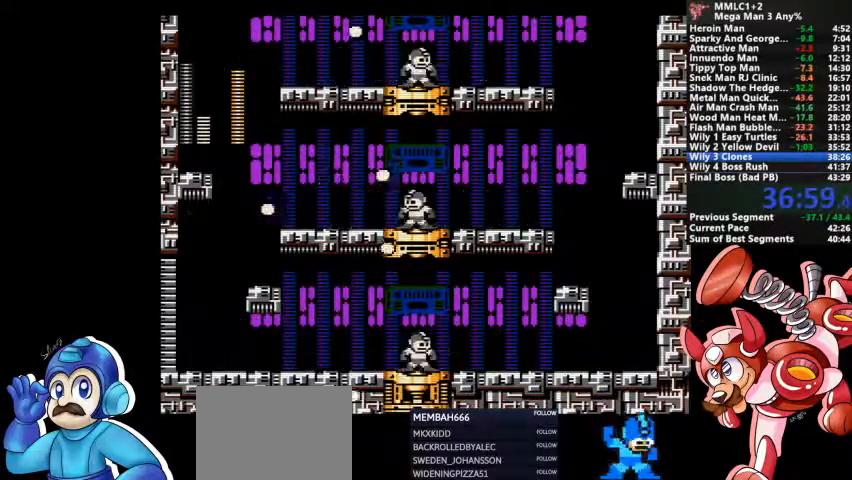
{"dt_ms": 500, "buttons": ["CROSS"], "events": [[33, "SQUARE", "down"], [100, "CROSS", "up"], [100, "DPAD_DOWN", "down"], [100, "SQUARE", "up"], [167, "CROSS", "down"], [167, "SQUARE", "down"], [200, "CROSS", "up"], [200, "DPAD_DOWN", "up"], [200, "SQUARE", "up"], [267, "CROSS", "down"], [267, "SQUARE", "down"], [300, "CROSS", "up"], [300, "SQUARE", "up"], [367, "CROSS", "down"], [367, "SQUARE", "down"], [400, "SQUARE", "up"], [433, "CROSS", "up"], [467, "CROSS", "down"], [467, "SQUARE", "down"], [500, "SQUARE", "up"]]}
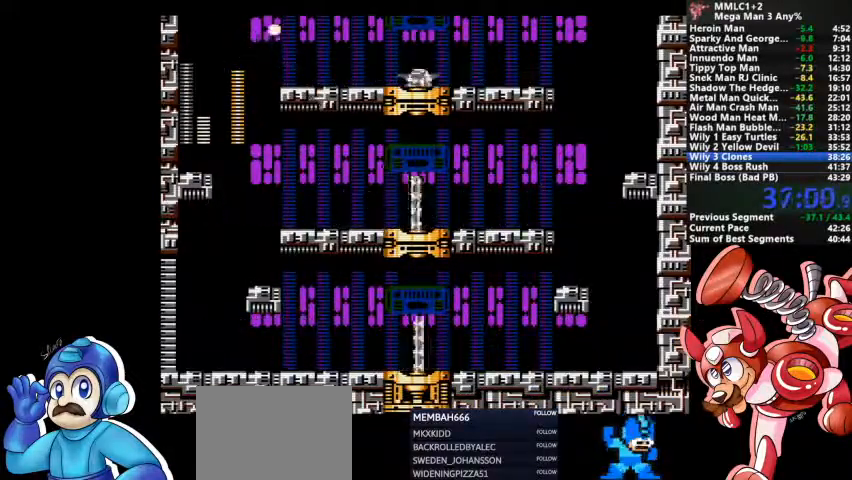
{"dt_ms": 500, "buttons": [], "events": [[33, "CROSS", "up"], [67, "CROSS", "down"], [100, "DPAD_DOWN", "down"], [133, "CROSS", "up"], [367, "DPAD_DOWN", "up"]]}
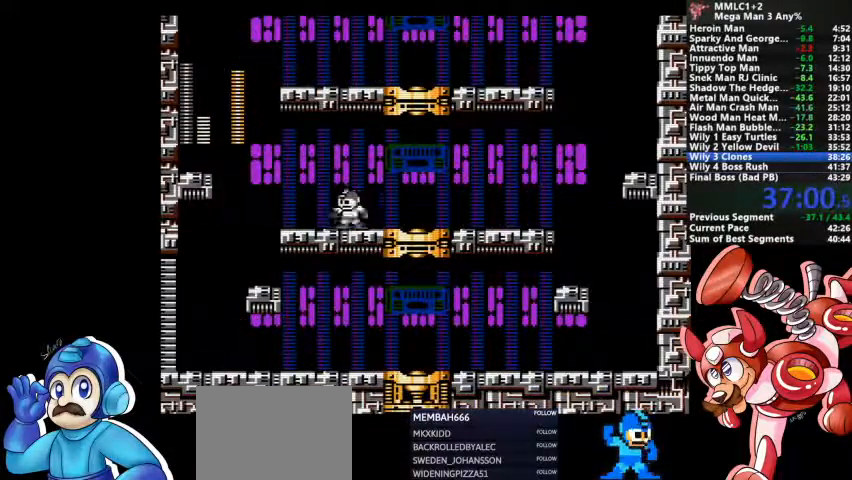
{"dt_ms": 1000, "buttons": [], "events": [[67, "CROSS", "down"], [100, "SQUARE", "down"], [233, "SQUARE", "up"], [267, "CROSS", "up"], [333, "CROSS", "down"], [333, "SQUARE", "down"], [400, "CROSS", "up"], [433, "CROSS", "down"], [467, "DPAD_DOWN", "down"], [500, "CROSS", "up"], [567, "DPAD_DOWN", "up"], [633, "SQUARE", "up"], [667, "CROSS", "down"], [733, "CROSS", "up"], [767, "CROSS", "down"], [767, "SQUARE", "down"], [833, "CROSS", "up"], [833, "SQUARE", "up"], [900, "CROSS", "down"], [900, "SQUARE", "down"], [933, "CROSS", "up"], [933, "SQUARE", "up"]]}
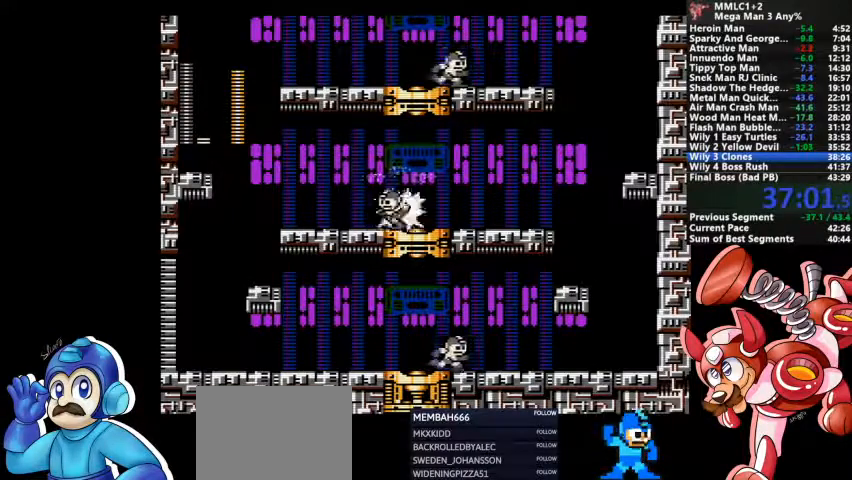
{"dt_ms": 500, "buttons": [], "events": [[33, "CROSS", "down"], [67, "CROSS", "up"], [133, "CROSS", "down"], [133, "SQUARE", "down"], [167, "CROSS", "up"], [167, "SQUARE", "up"], [200, "DPAD_DOWN", "down"], [233, "CROSS", "down"], [233, "SQUARE", "down"], [267, "DPAD_DOWN", "up"], [267, "SQUARE", "up"], [300, "CROSS", "up"], [367, "CROSS", "down"], [367, "SQUARE", "down"], [400, "CROSS", "up"], [400, "SQUARE", "up"]]}